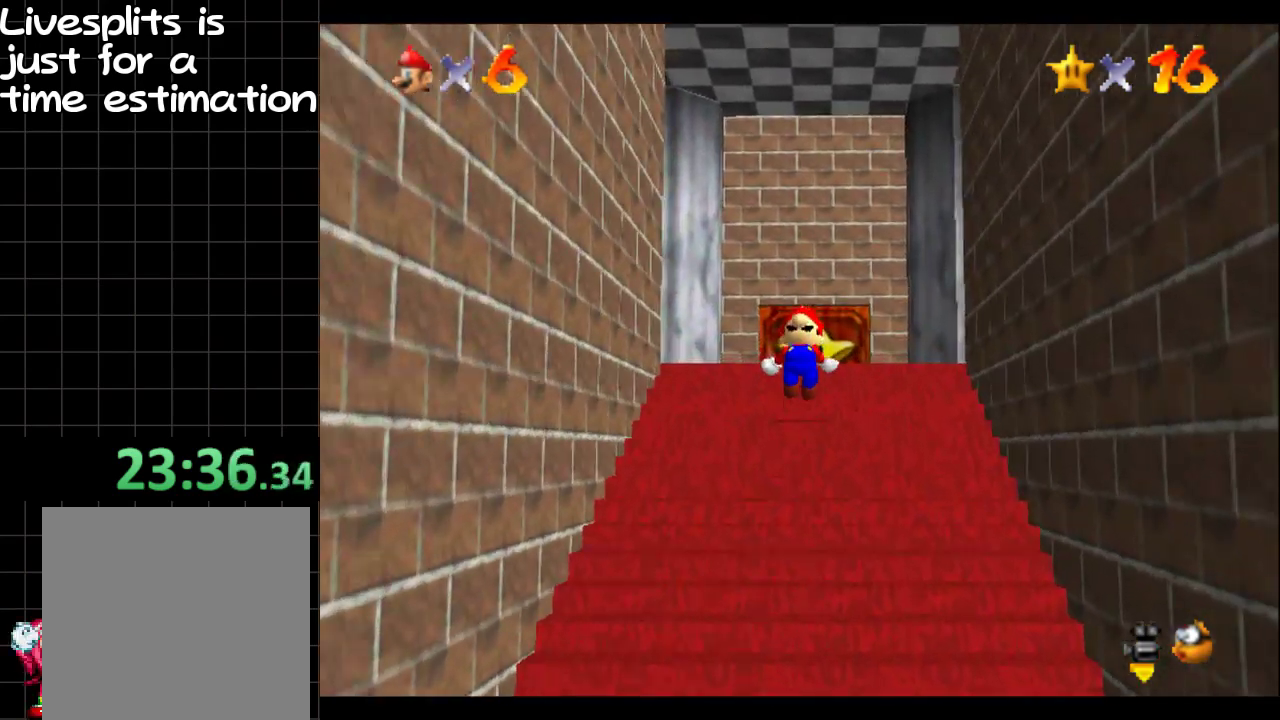
Gameplay with a controller (Xbox layout); each line is a JSON object with the inputs held at the frame after it. "events" lists button and stick changes between this image and that frame as [ms after this image, input, new state], when the widget could be followed in between. Not read: L1 L3 R3.
{"buttons": [], "left_stick": "up", "right_stick": "center", "events": [[83, "B", "down"], [317, "B", "up"]]}
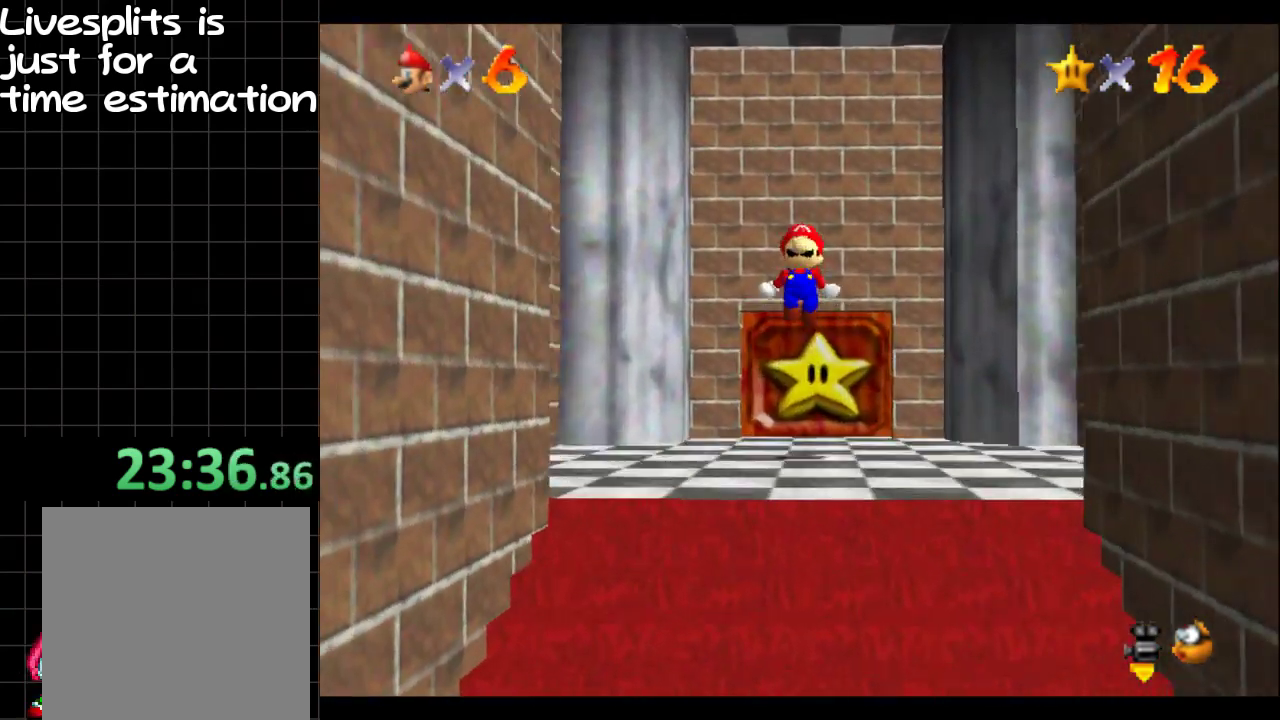
{"buttons": ["B"], "left_stick": "up", "right_stick": "center", "events": [[434, "B", "down"]]}
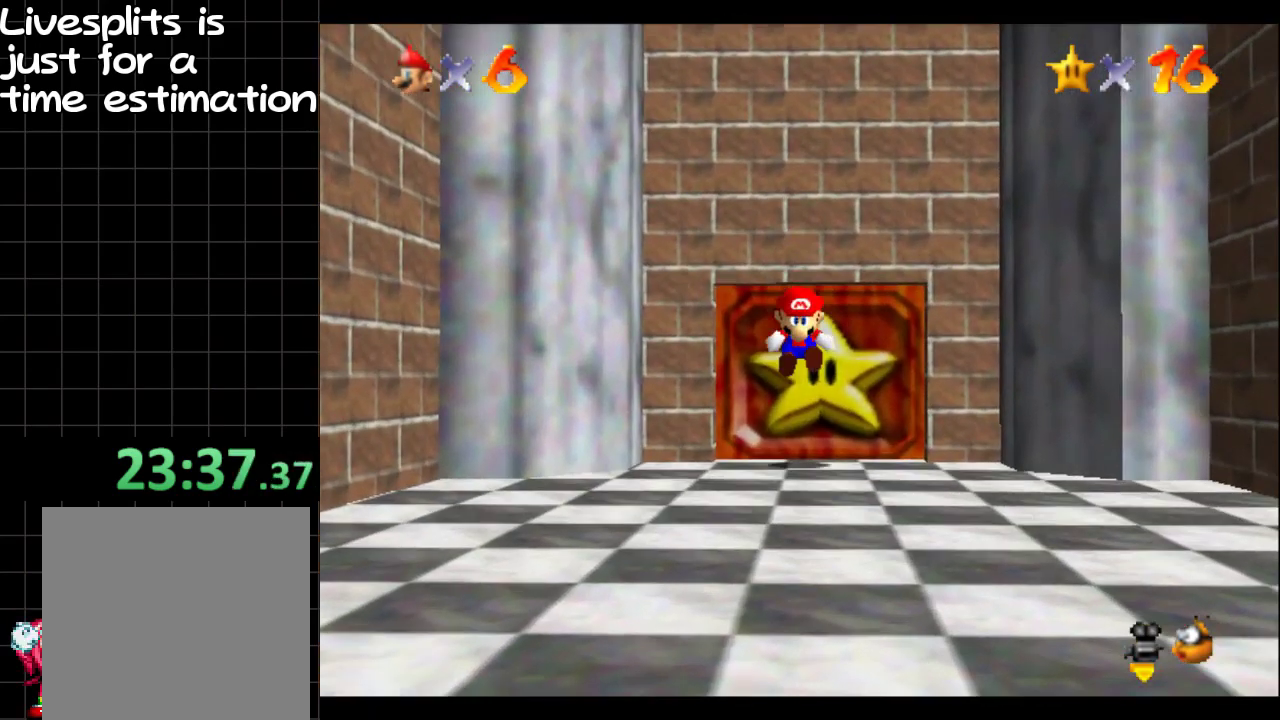
{"buttons": ["B"], "left_stick": "up", "right_stick": "center", "events": [[50, "B", "up"], [100, "B", "down"], [150, "B", "up"], [166, "B", "down"], [200, "B", "up"], [333, "B", "down"], [367, "B", "up"], [433, "B", "down"], [467, "B", "up"], [500, "B", "down"]]}
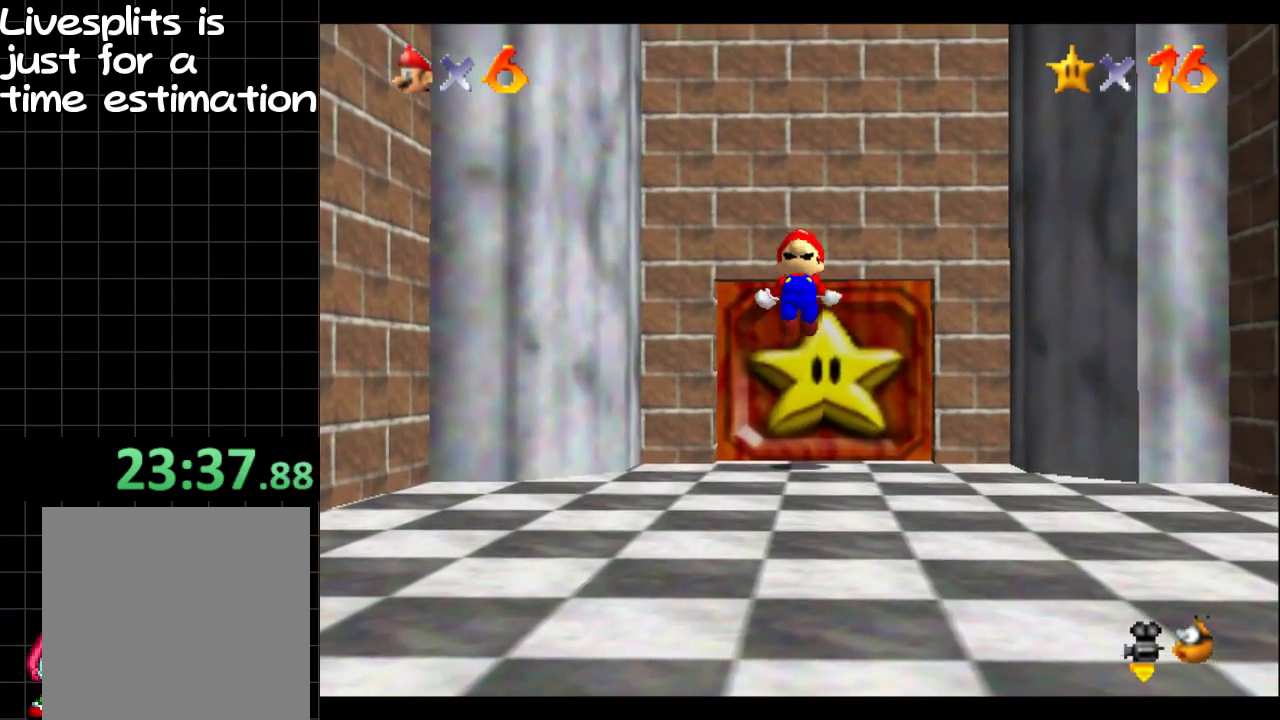
{"buttons": [], "left_stick": "down", "right_stick": "center", "events": [[33, "B", "up"], [50, "B", "down"], [134, "B", "up"], [184, "left_stick", "center"], [267, "left_stick", "down"]]}
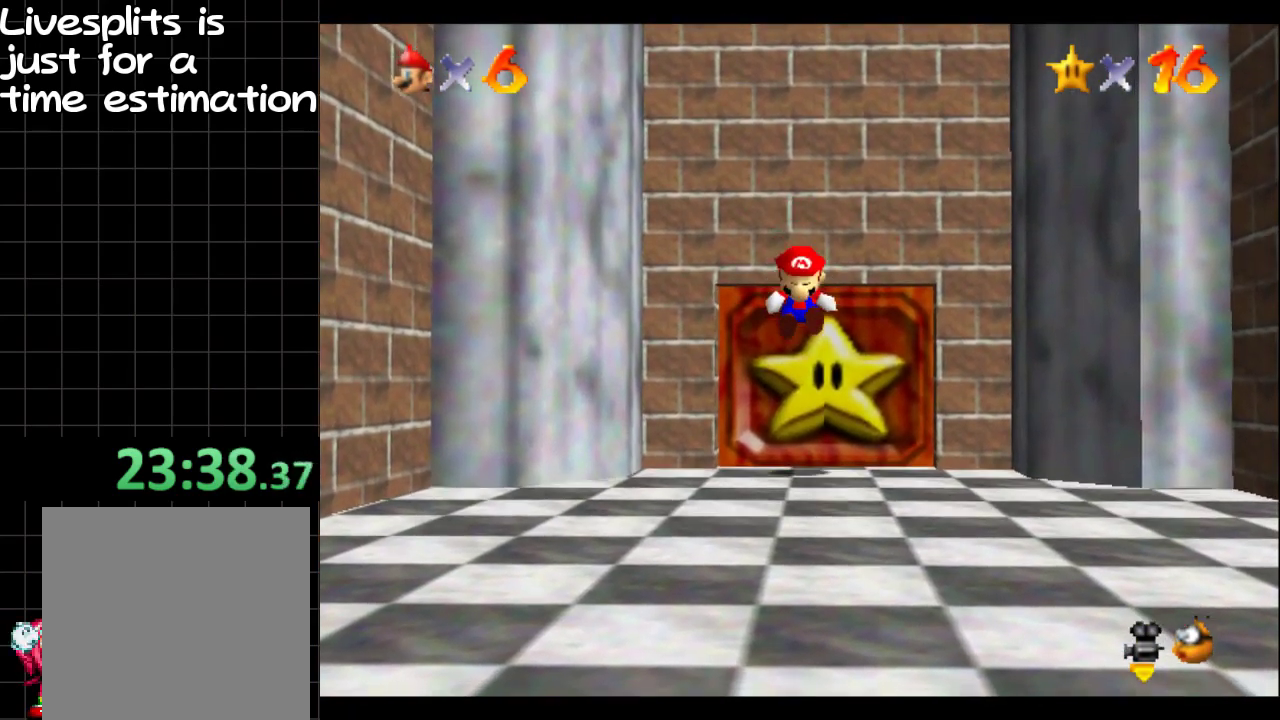
{"buttons": [], "left_stick": "down", "right_stick": "center", "events": [[400, "B", "down"], [500, "B", "up"]]}
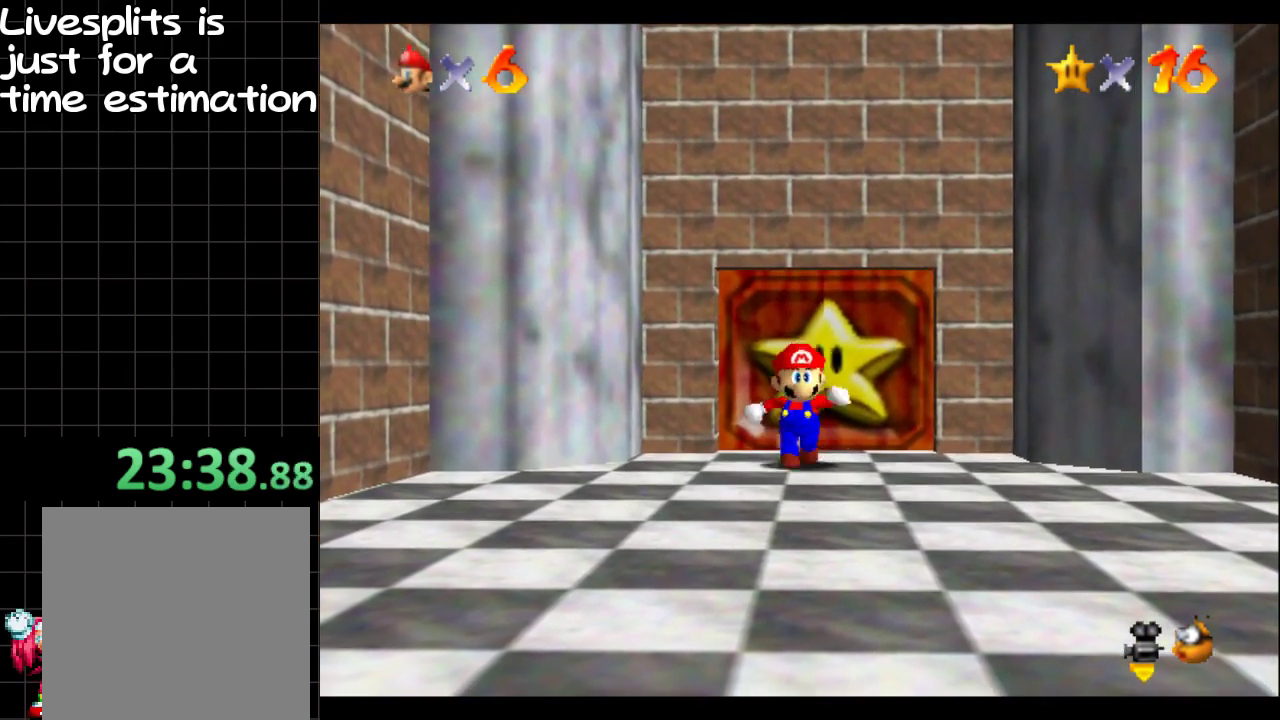
{"buttons": [], "left_stick": "down", "right_stick": "center", "events": [[117, "B", "down"], [184, "B", "up"]]}
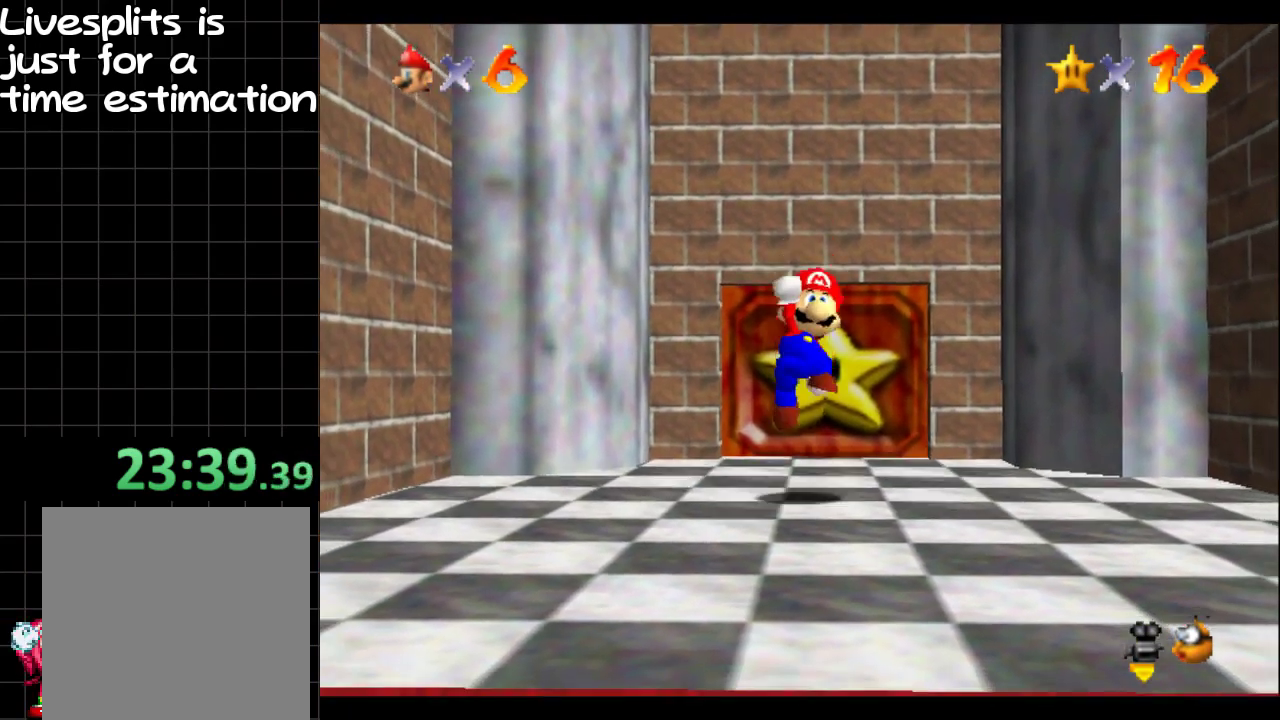
{"buttons": [], "left_stick": "down", "right_stick": "center", "events": []}
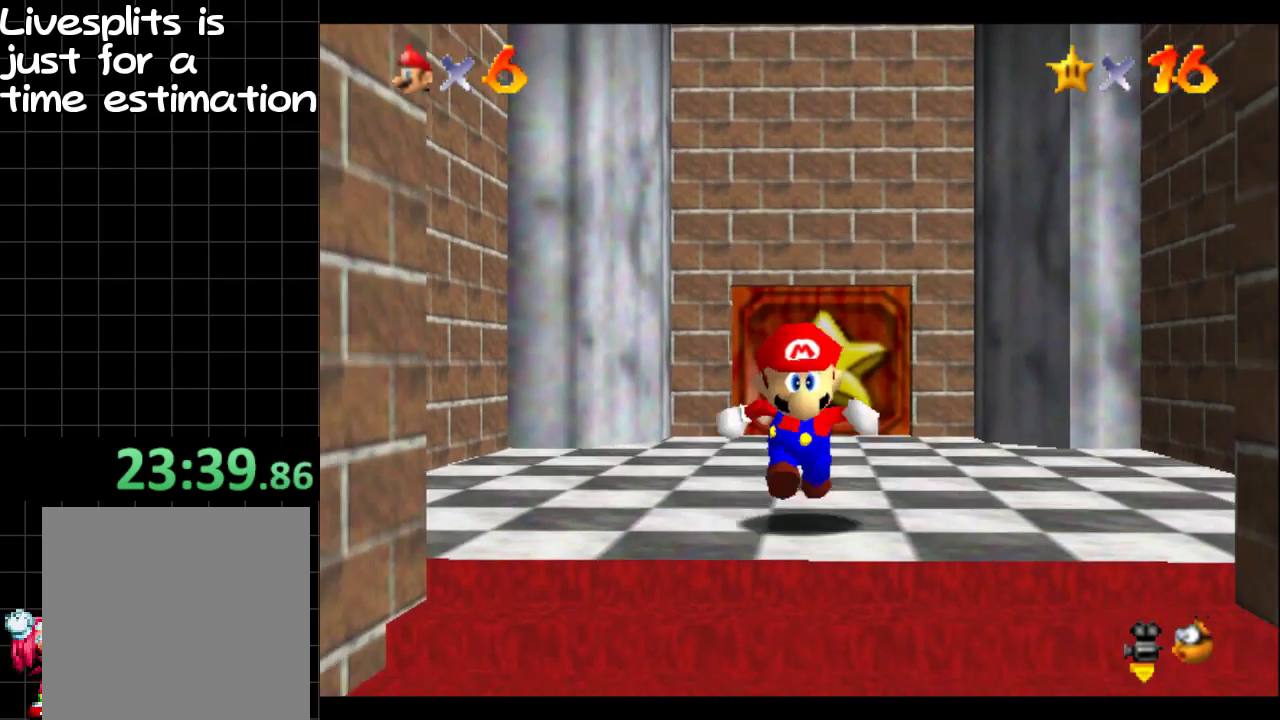
{"buttons": [], "left_stick": "center", "right_stick": "center", "events": [[167, "B", "down"], [300, "B", "up"], [317, "left_stick", "center"]]}
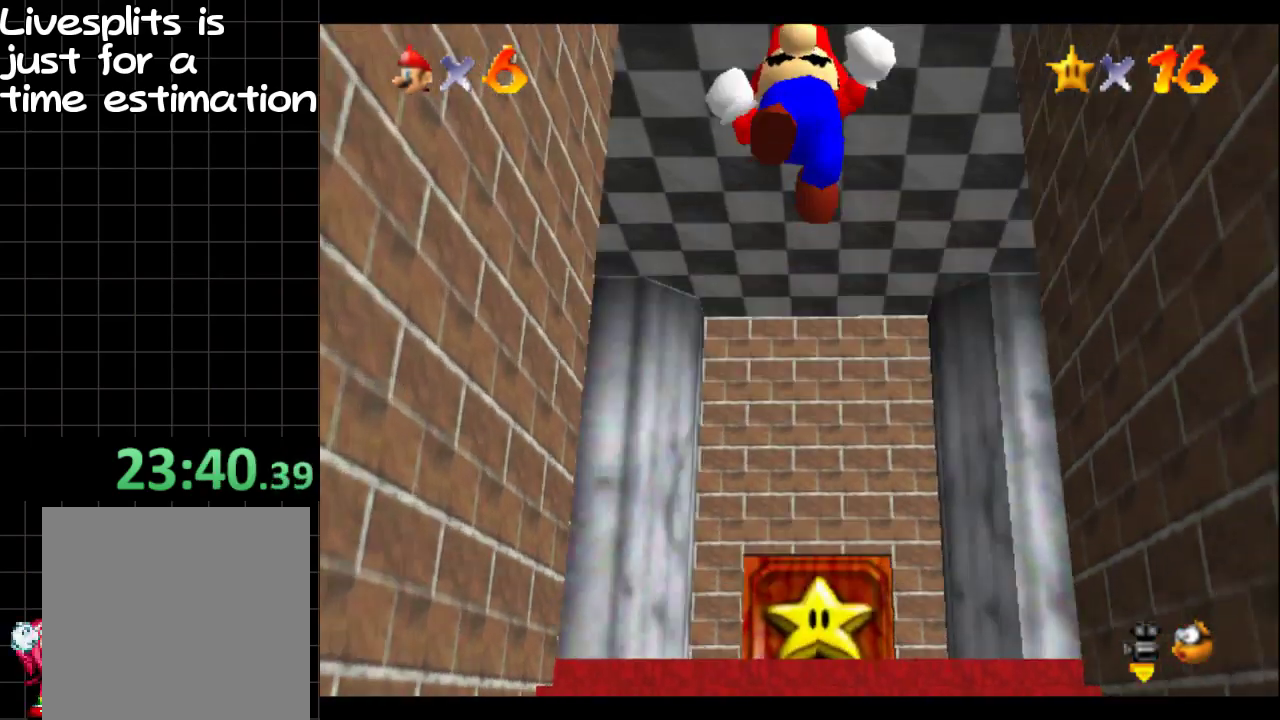
{"buttons": [], "left_stick": "up", "right_stick": "center", "events": [[100, "left_stick", "up"]]}
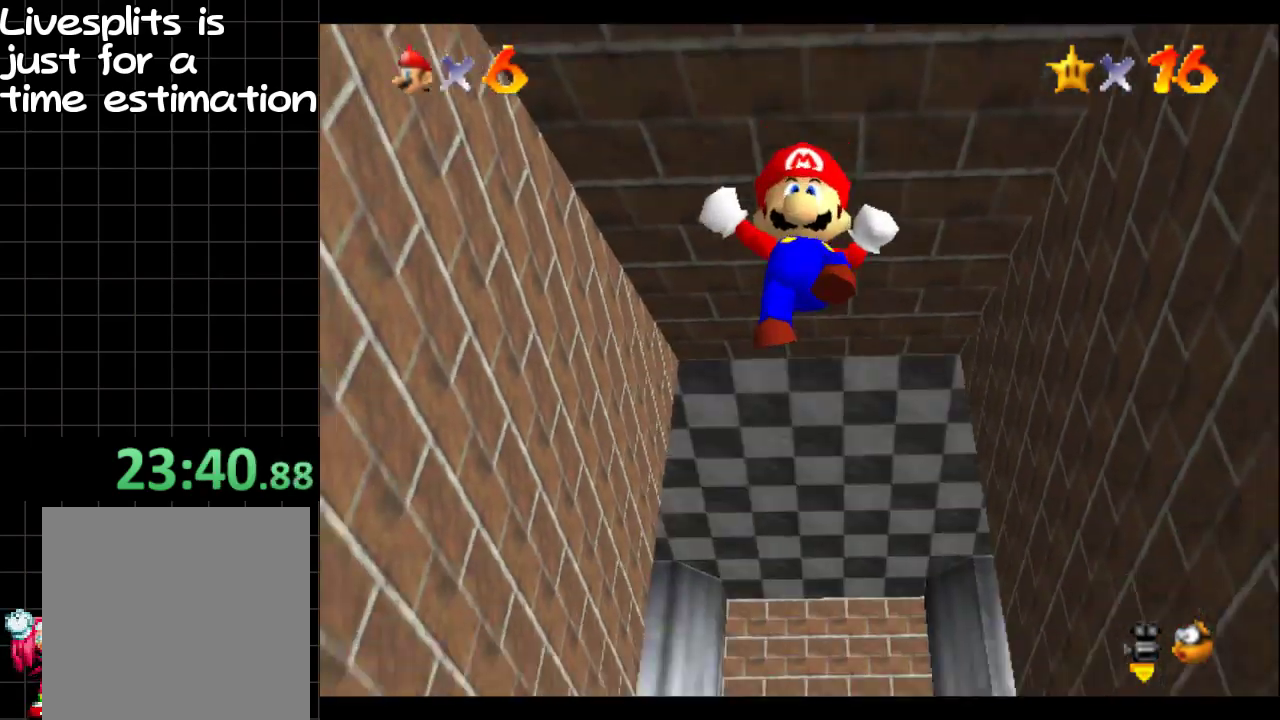
{"buttons": [], "left_stick": "center", "right_stick": "center", "events": [[384, "left_stick", "center"]]}
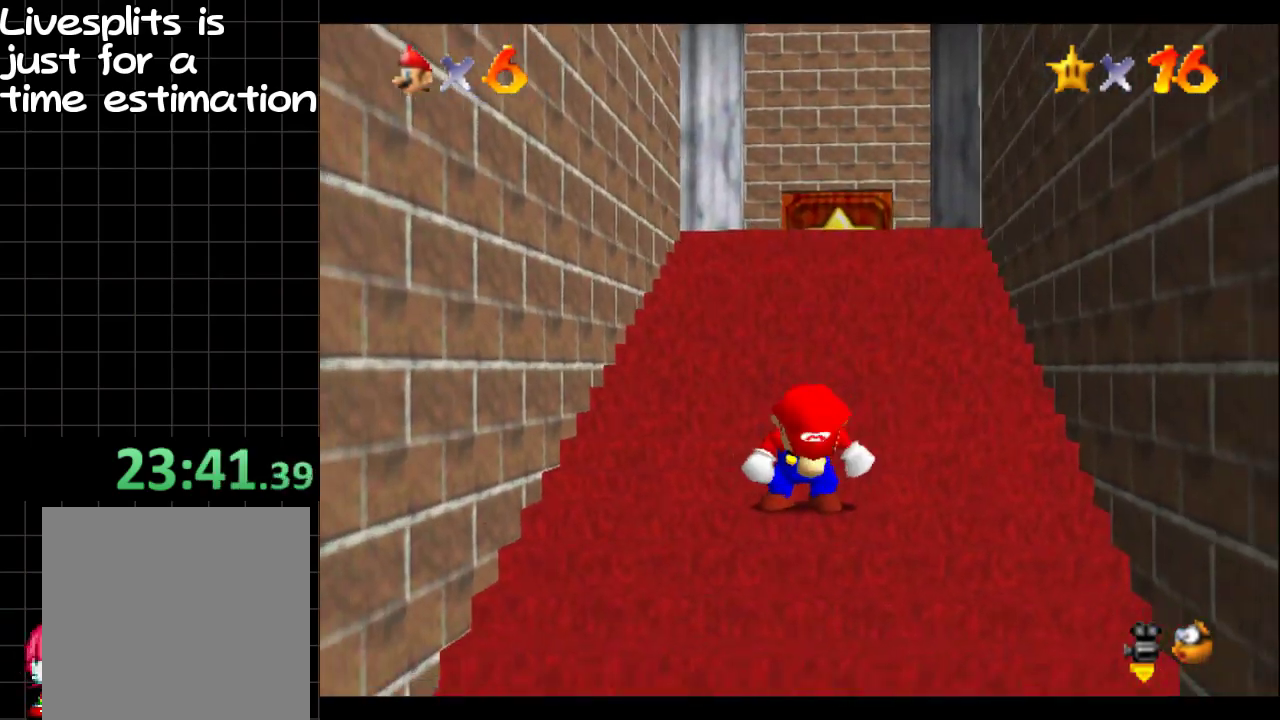
{"buttons": [], "left_stick": "down", "right_stick": "center", "events": [[83, "left_stick", "down"]]}
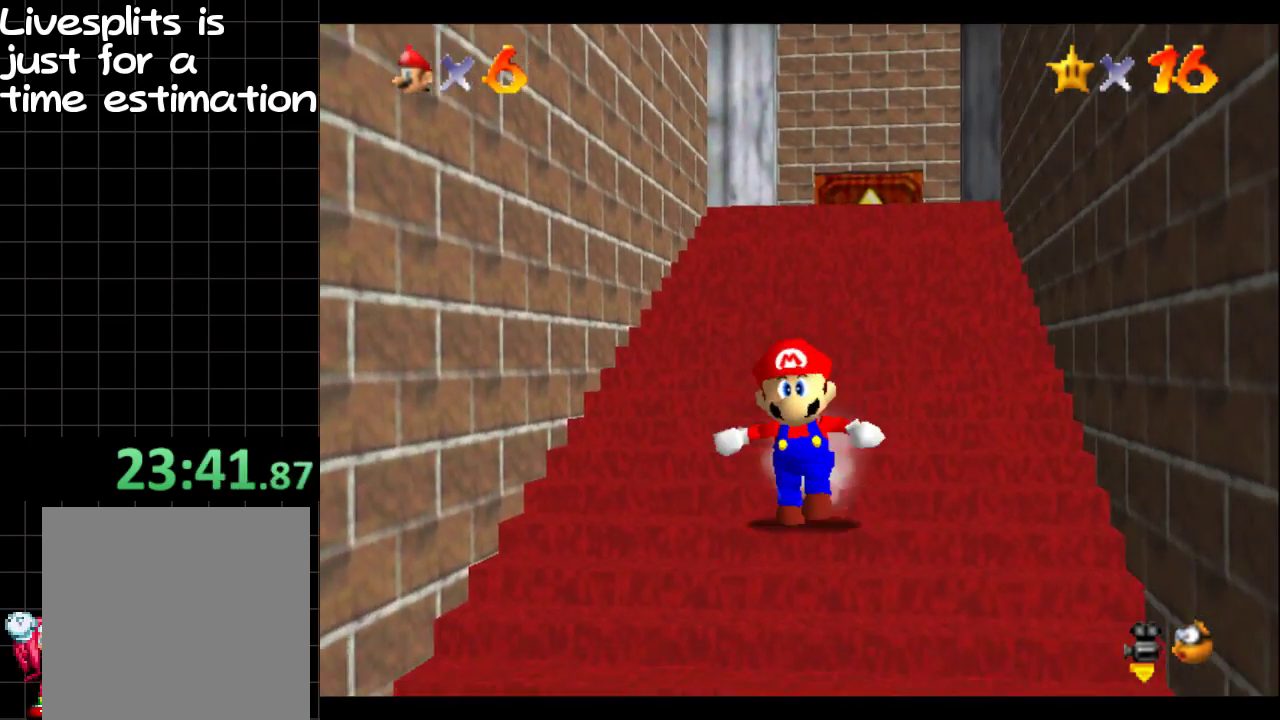
{"buttons": [], "left_stick": "up", "right_stick": "center", "events": [[184, "B", "down"], [317, "left_stick", "center"], [334, "B", "up"], [417, "left_stick", "up"]]}
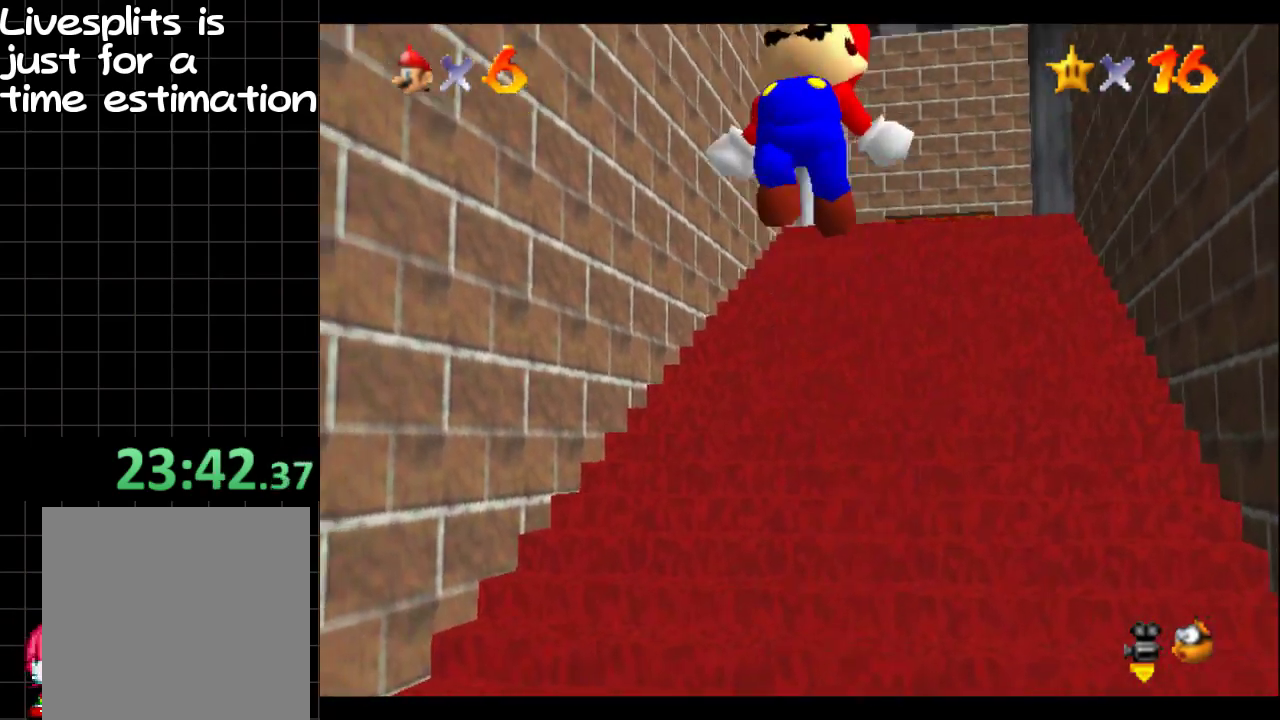
{"buttons": [], "left_stick": "up", "right_stick": "center", "events": [[283, "left_stick", "center"], [500, "left_stick", "up"]]}
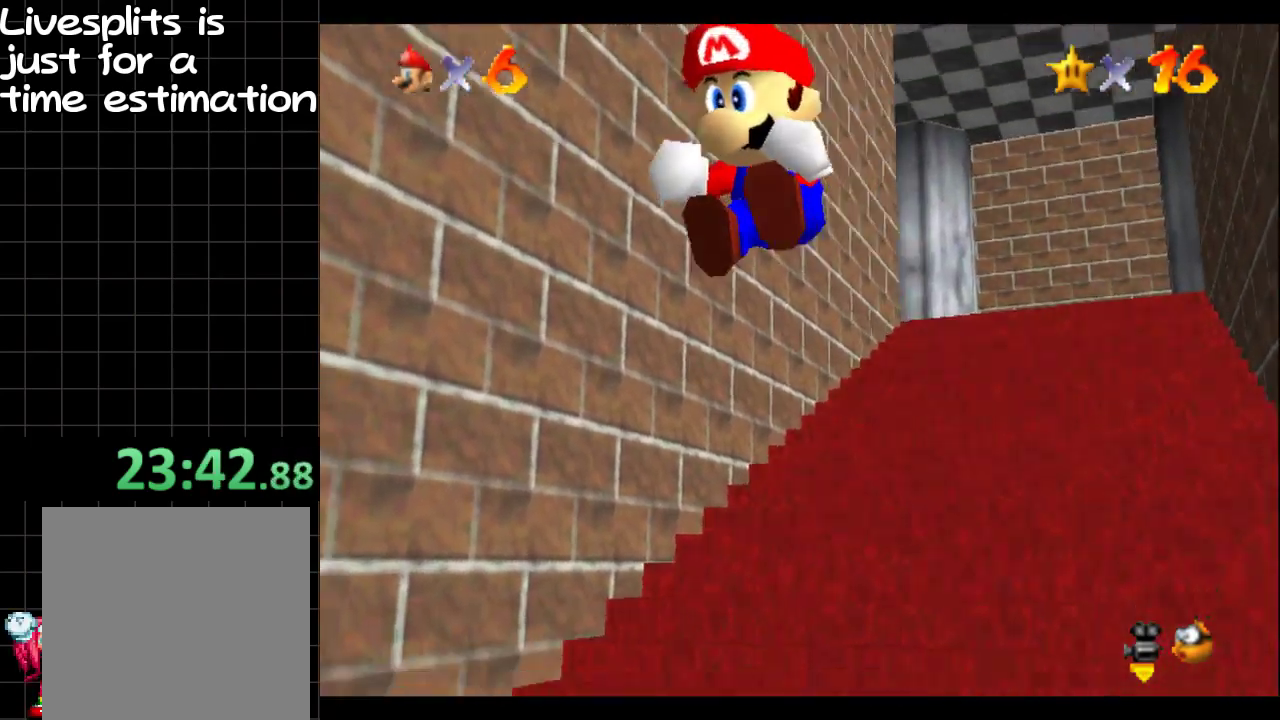
{"buttons": [], "left_stick": "up-right", "right_stick": "center", "events": [[350, "left_stick", "up-right"], [417, "B", "down"], [467, "B", "up"]]}
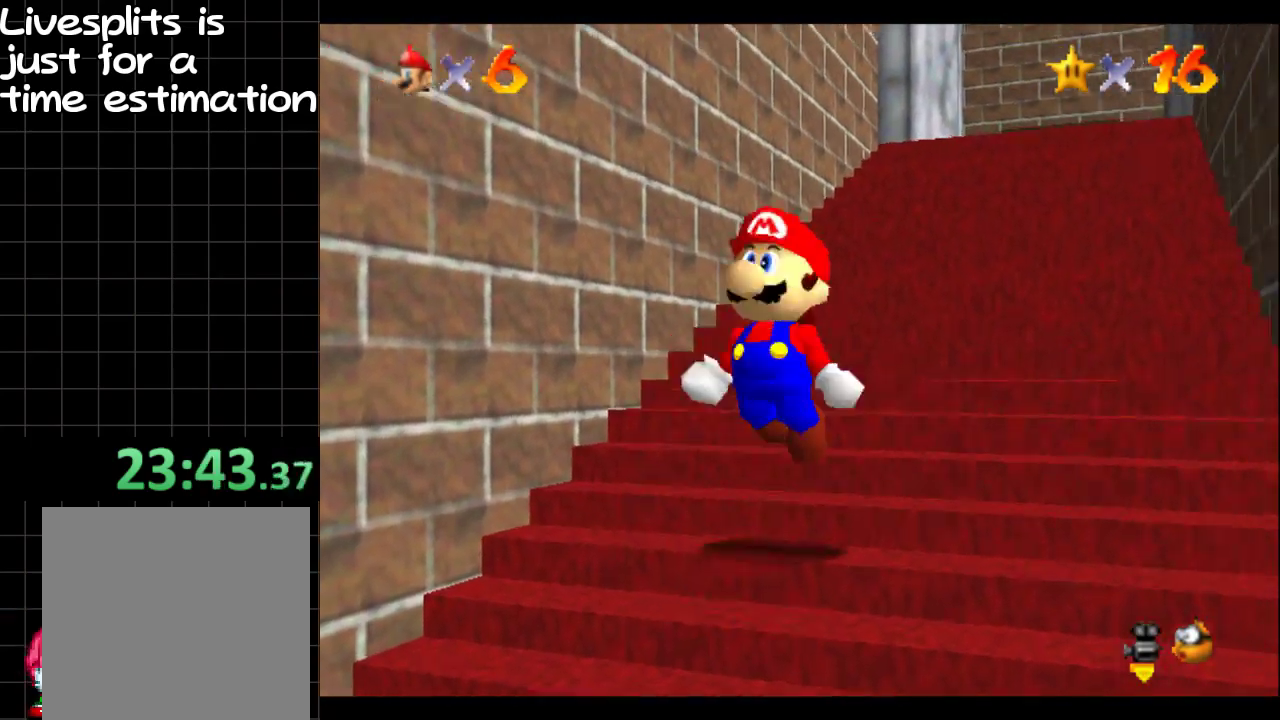
{"buttons": ["B"], "left_stick": "up-right", "right_stick": "center", "events": [[50, "B", "down"], [100, "B", "up"], [483, "B", "down"]]}
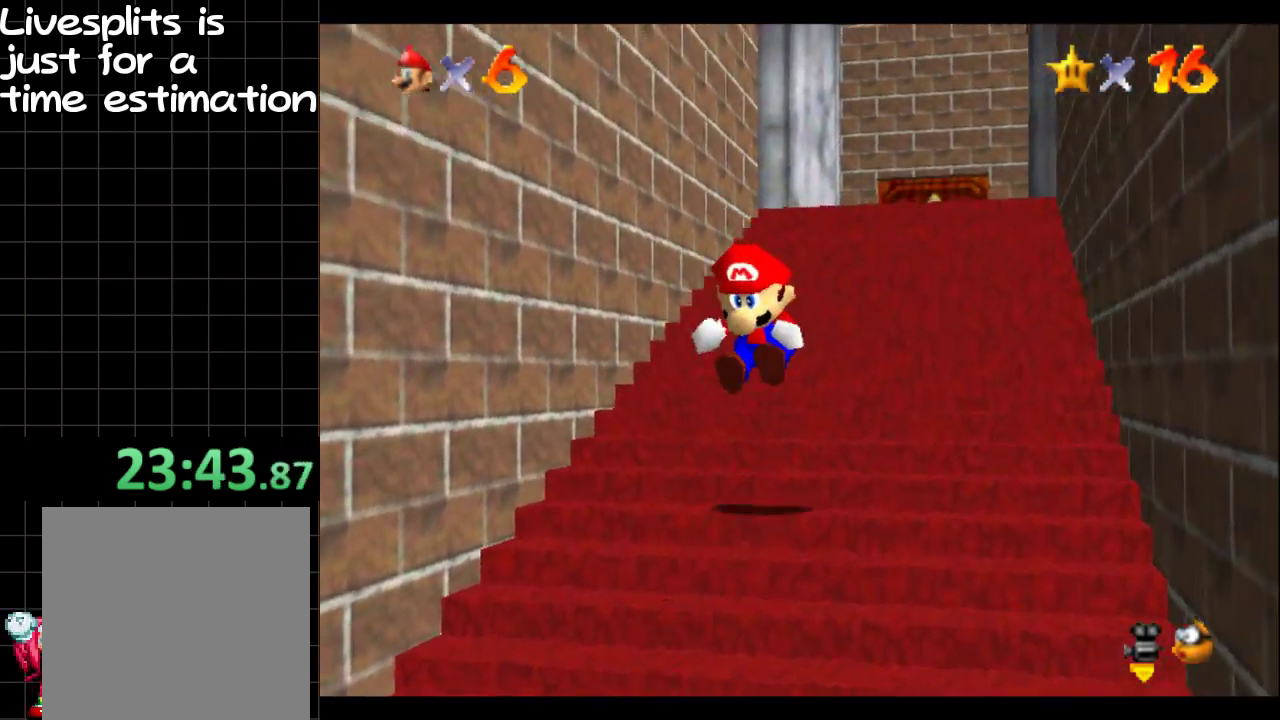
{"buttons": ["B"], "left_stick": "up-right", "right_stick": "center", "events": [[33, "B", "up"], [317, "B", "down"], [367, "B", "up"], [501, "B", "down"]]}
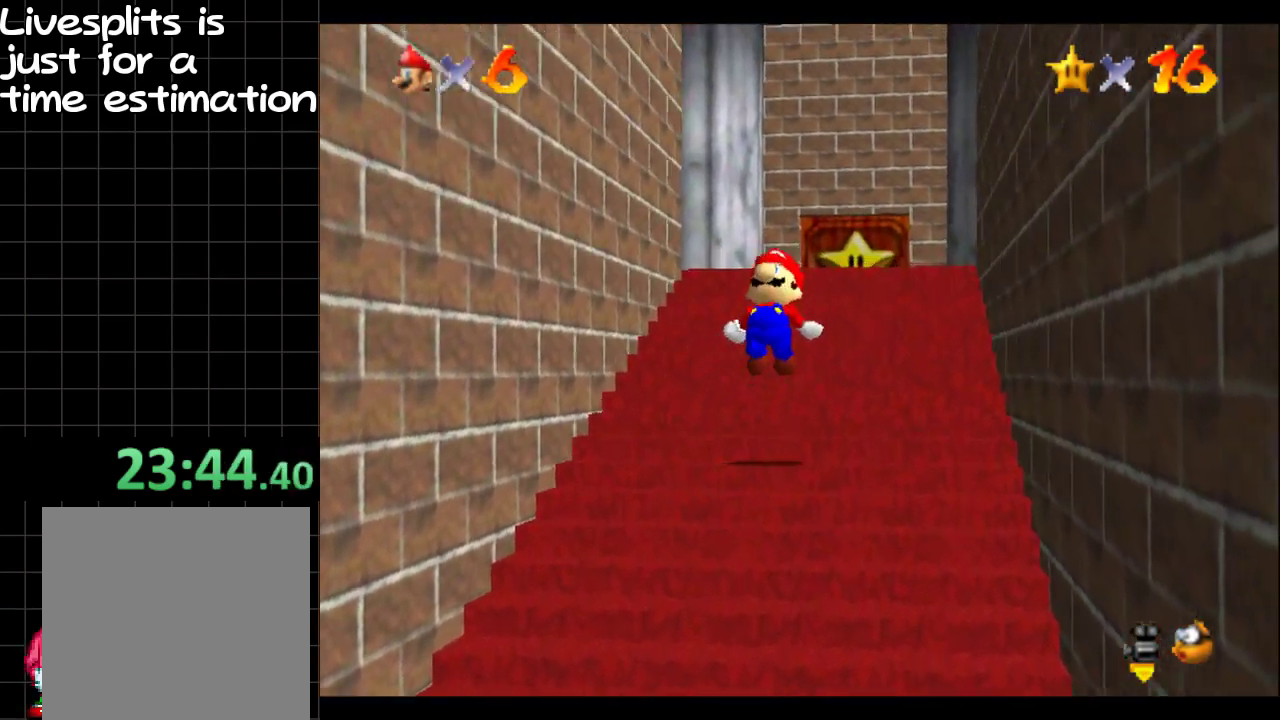
{"buttons": [], "left_stick": "down", "right_stick": "center", "events": [[200, "B", "up"], [216, "left_stick", "up-left"], [300, "left_stick", "down"]]}
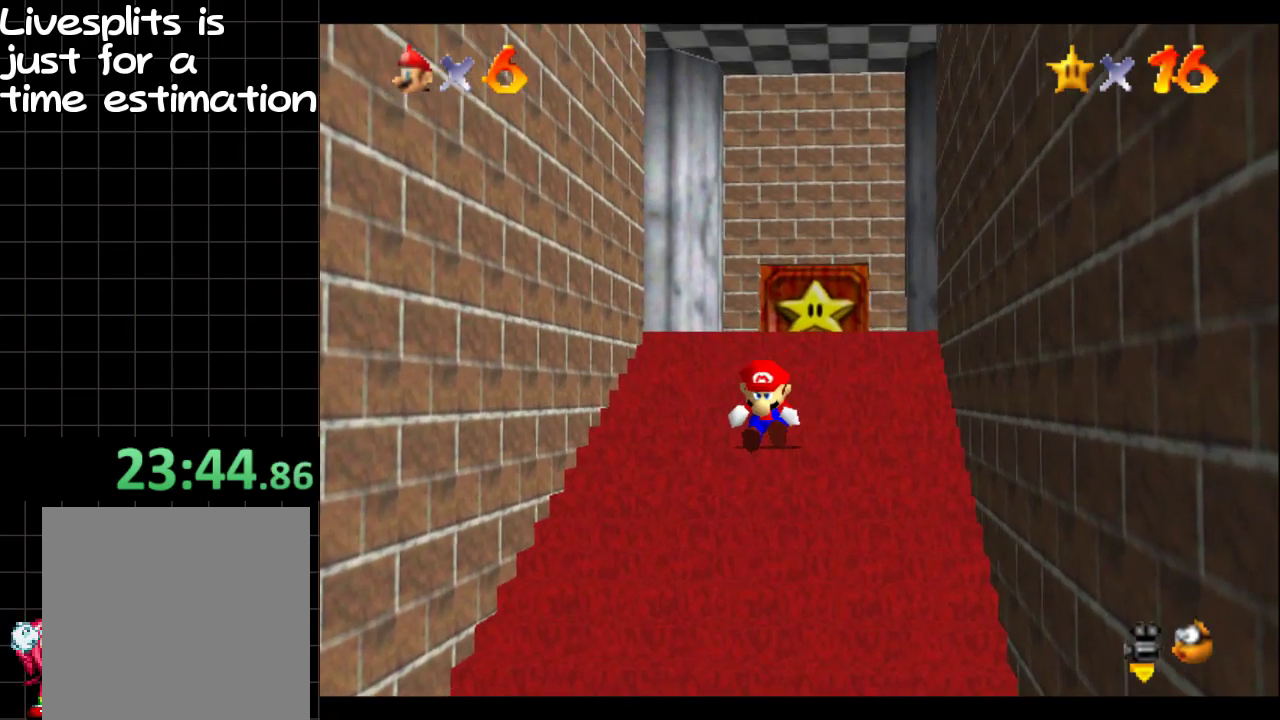
{"buttons": [], "left_stick": "down", "right_stick": "center", "events": []}
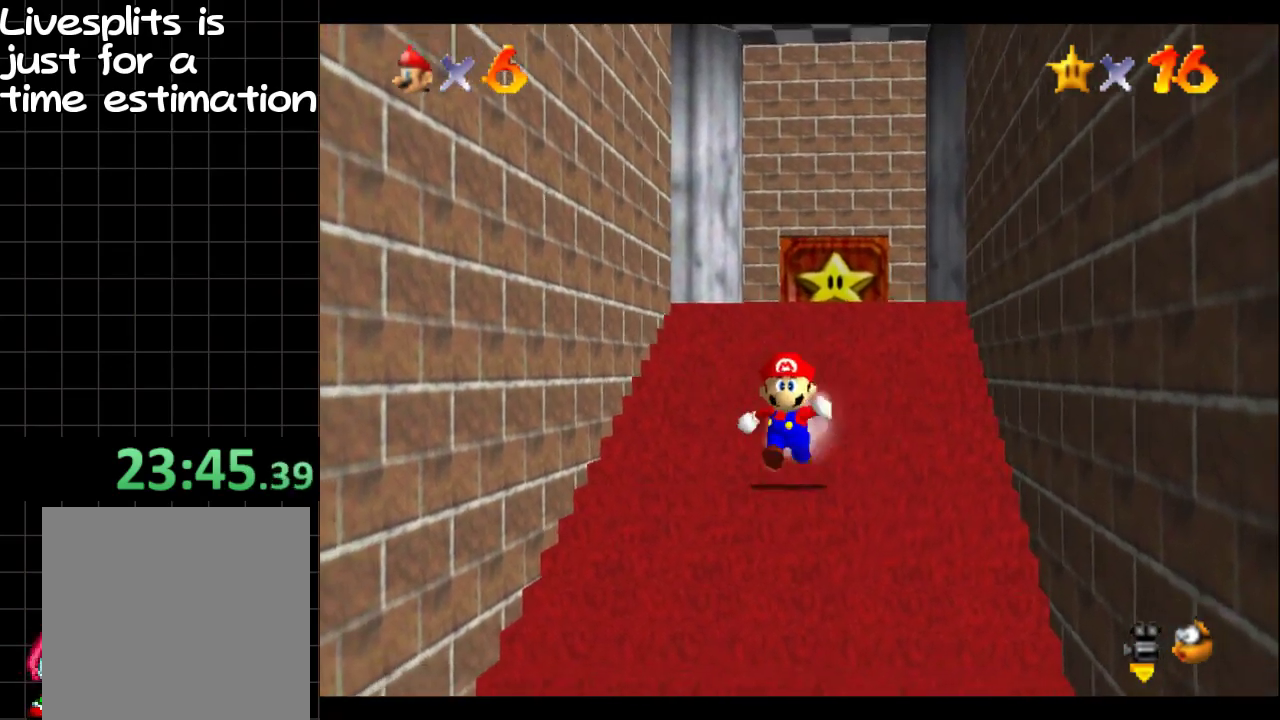
{"buttons": [], "left_stick": "down", "right_stick": "center", "events": []}
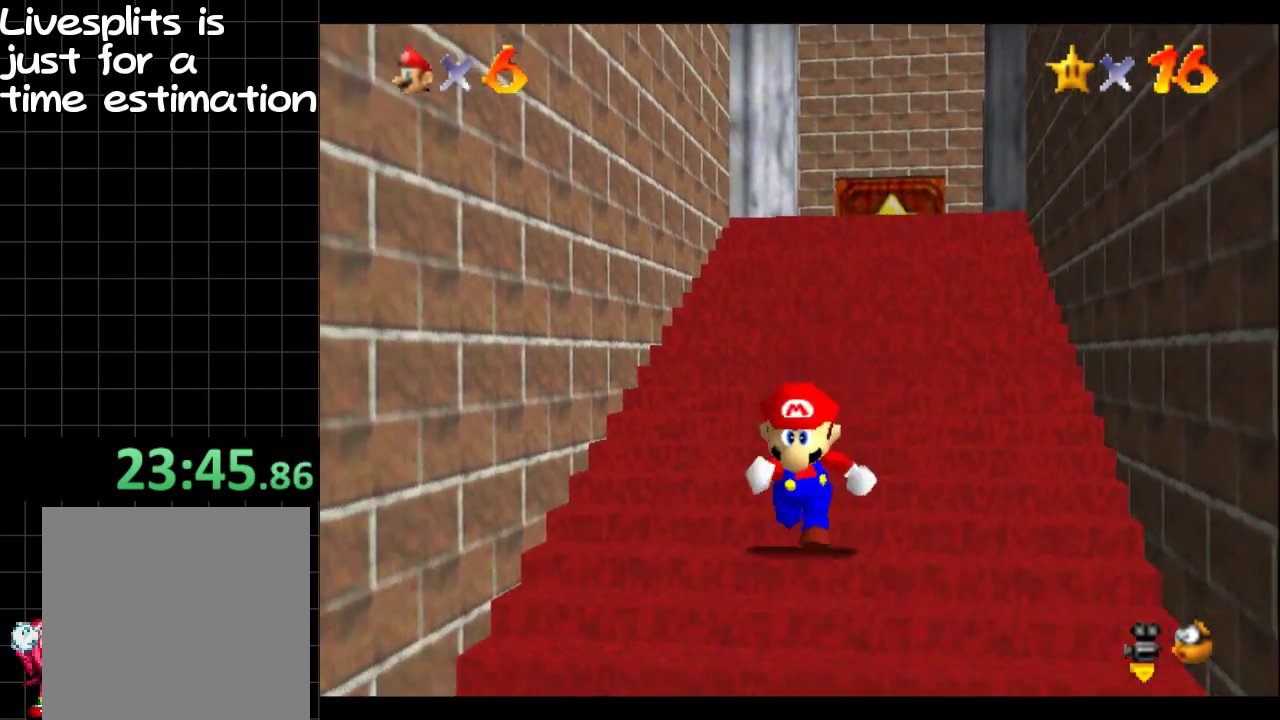
{"buttons": [], "left_stick": "center", "right_stick": "center", "events": [[334, "B", "down"], [334, "left_stick", "down-left"], [501, "B", "up"], [501, "left_stick", "center"]]}
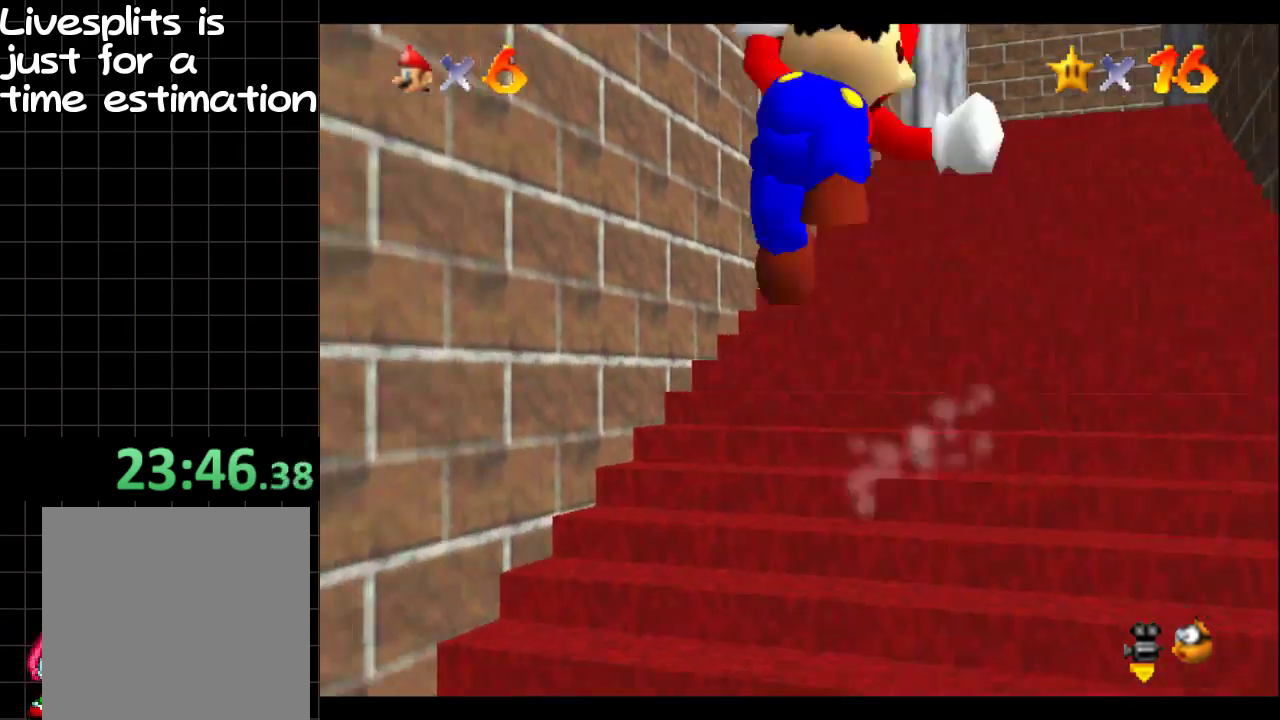
{"buttons": [], "left_stick": "up-right", "right_stick": "center", "events": [[183, "left_stick", "up-right"]]}
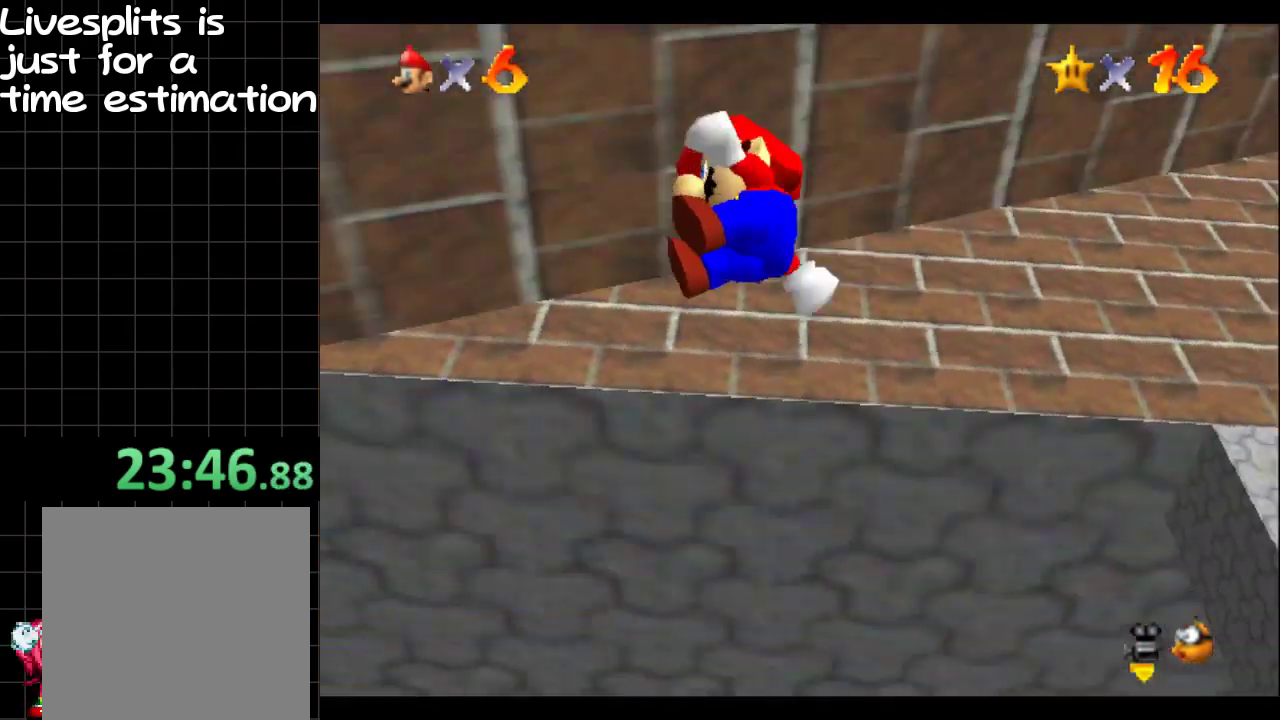
{"buttons": [], "left_stick": "right", "right_stick": "center", "events": [[467, "left_stick", "right"]]}